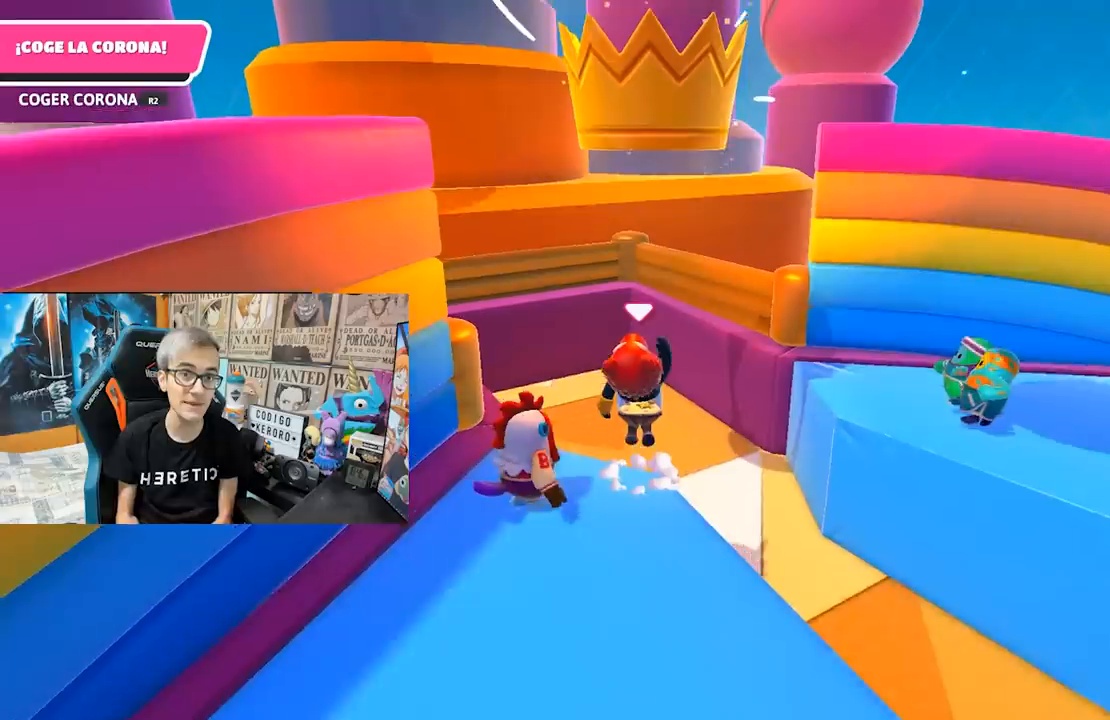
Gameplay with a controller (PlayStation layout); each line is a JSON object with the inputs held at the frame after it (dt_ms = milliseconds from this image to that frame). "events" lists button and stick changes between this image and that frame as [ms after this image, input, new state], when the widget could be followed in between. Not read: L3 R3.
{"dt_ms": 500, "buttons": ["CROSS"], "left_stick": "up", "right_stick": "center", "events": []}
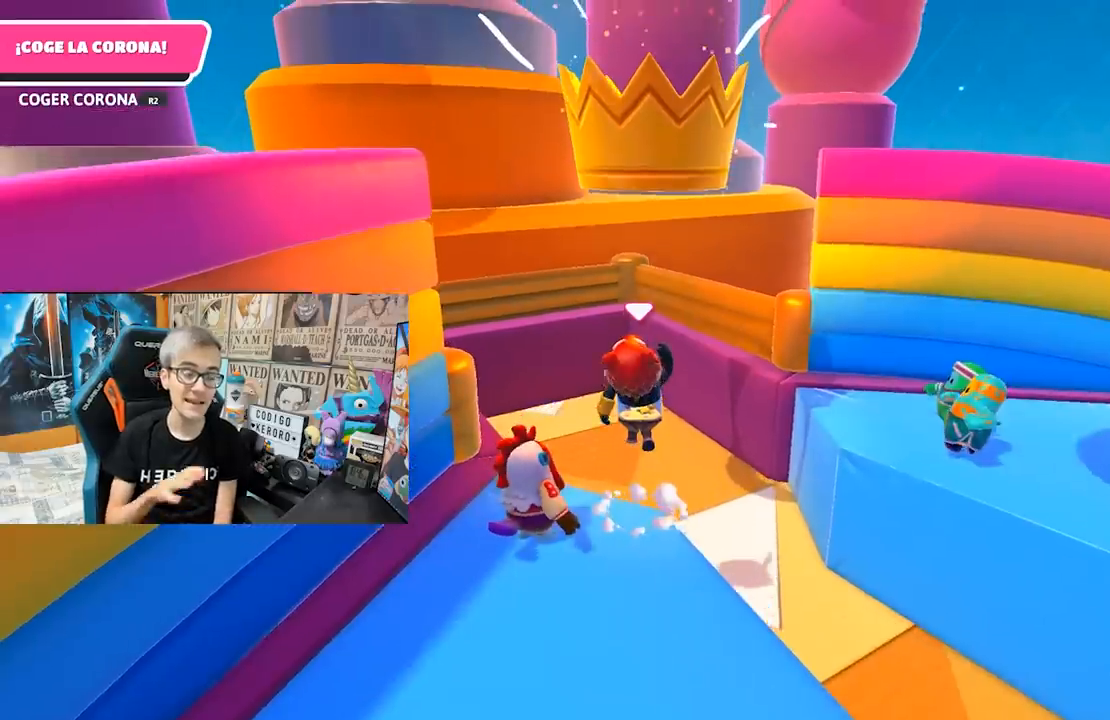
{"dt_ms": 500, "buttons": [], "left_stick": "up", "right_stick": "center", "events": [[167, "CROSS", "up"]]}
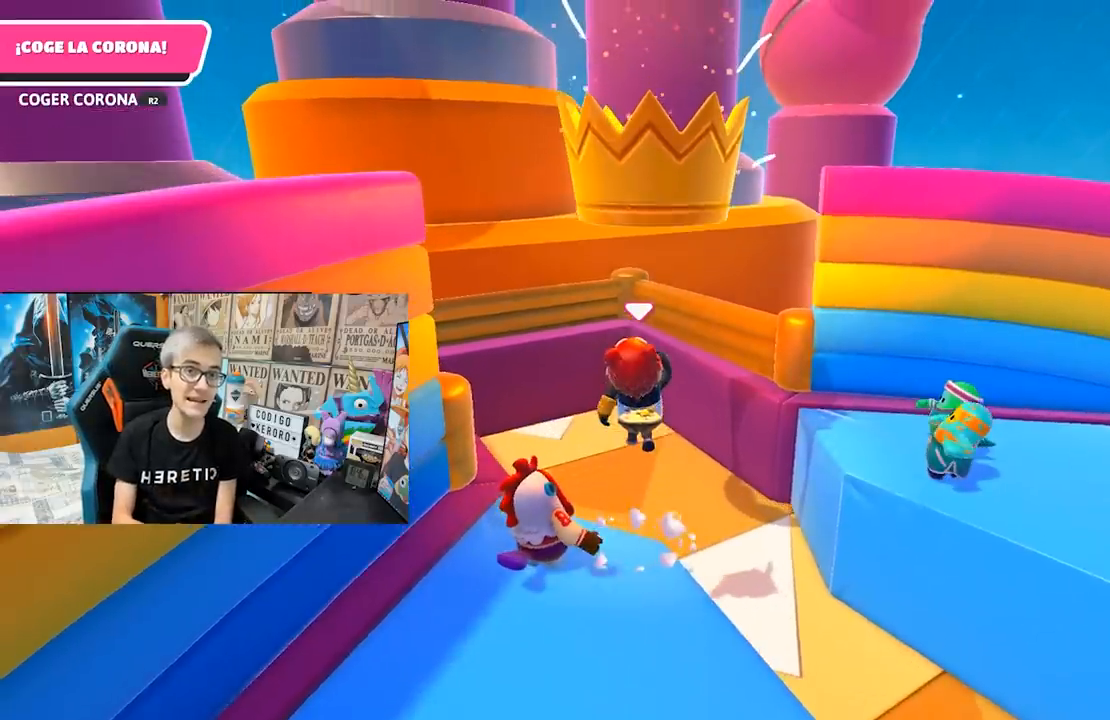
{"dt_ms": 500, "buttons": [], "left_stick": "up", "right_stick": "up-left", "events": [[333, "right_stick", "up-left"]]}
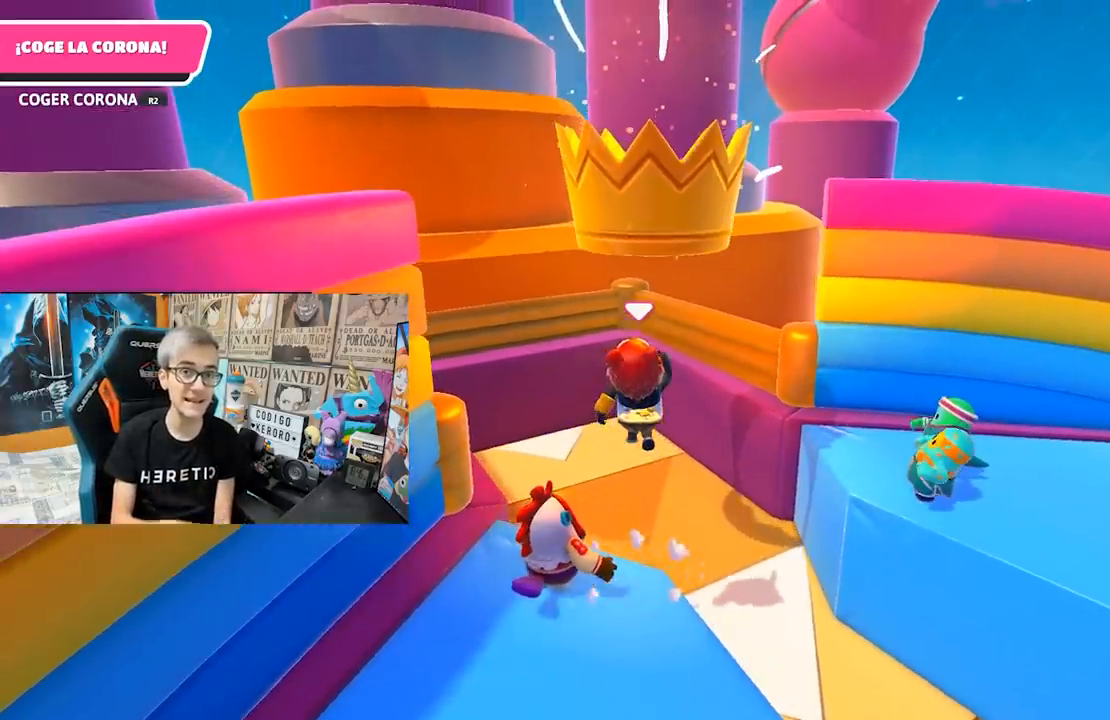
{"dt_ms": 500, "buttons": [], "left_stick": "right", "right_stick": "up", "events": [[167, "right_stick", "up"], [500, "left_stick", "right"]]}
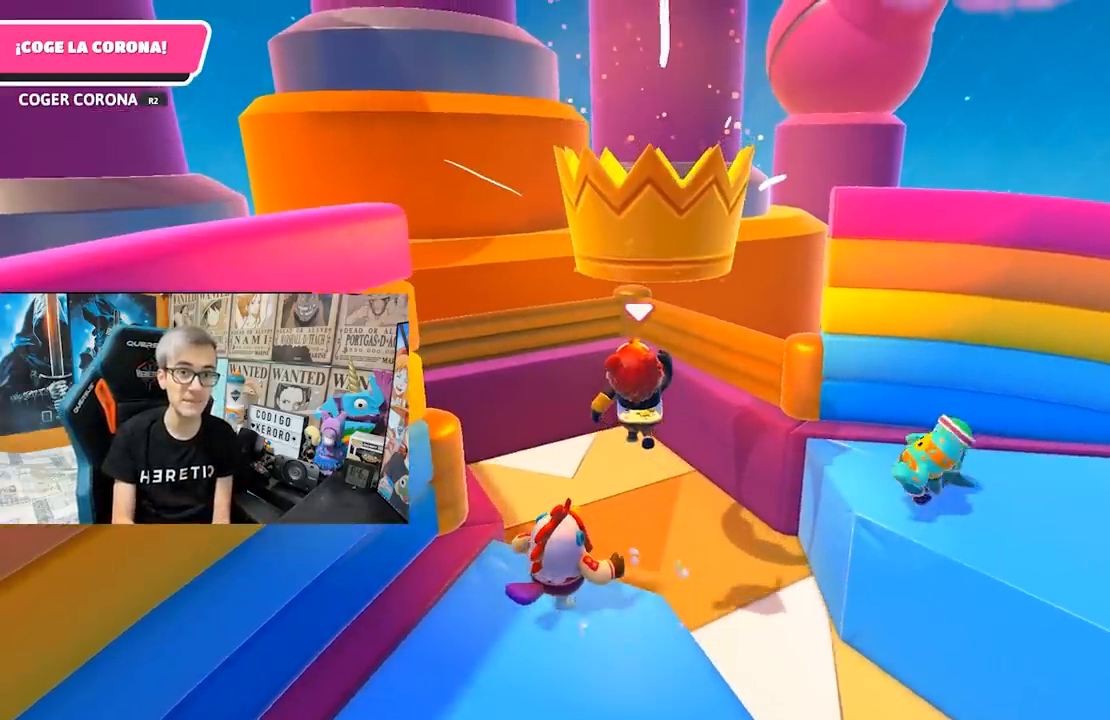
{"dt_ms": 500, "buttons": ["R2"], "left_stick": "down", "right_stick": "up", "events": [[333, "R2", "down"], [333, "left_stick", "down"]]}
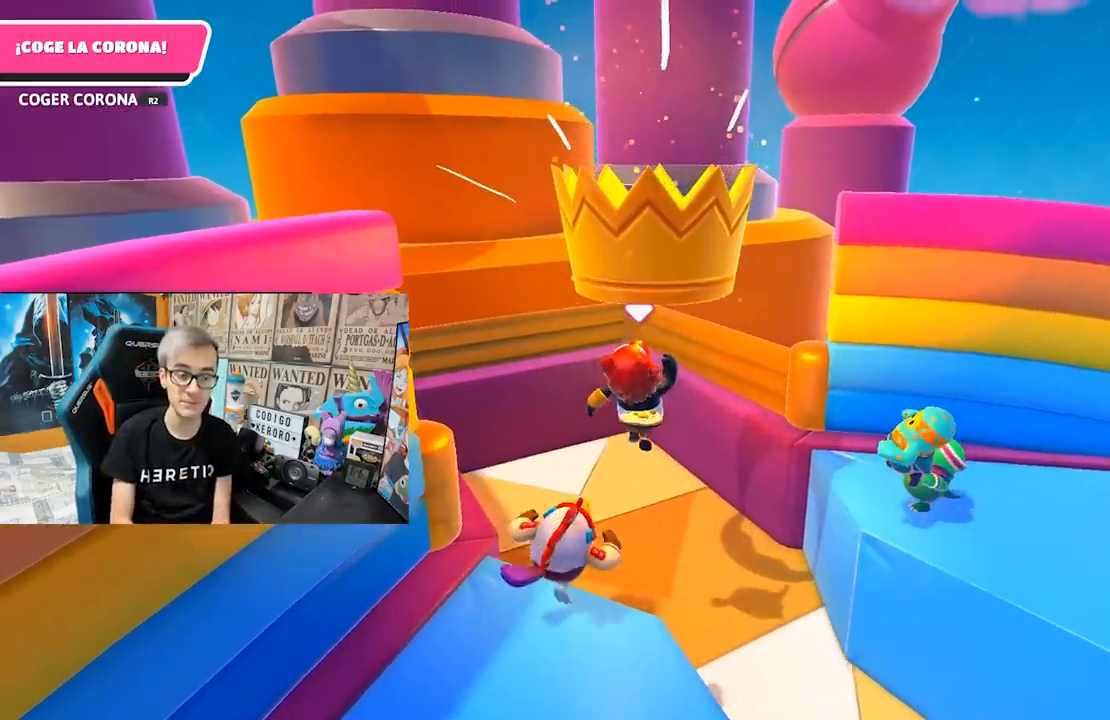
{"dt_ms": 500, "buttons": ["R2"], "left_stick": "down-left", "right_stick": "up", "events": [[167, "R1", "down"], [233, "left_stick", "down-left"], [500, "R1", "up"]]}
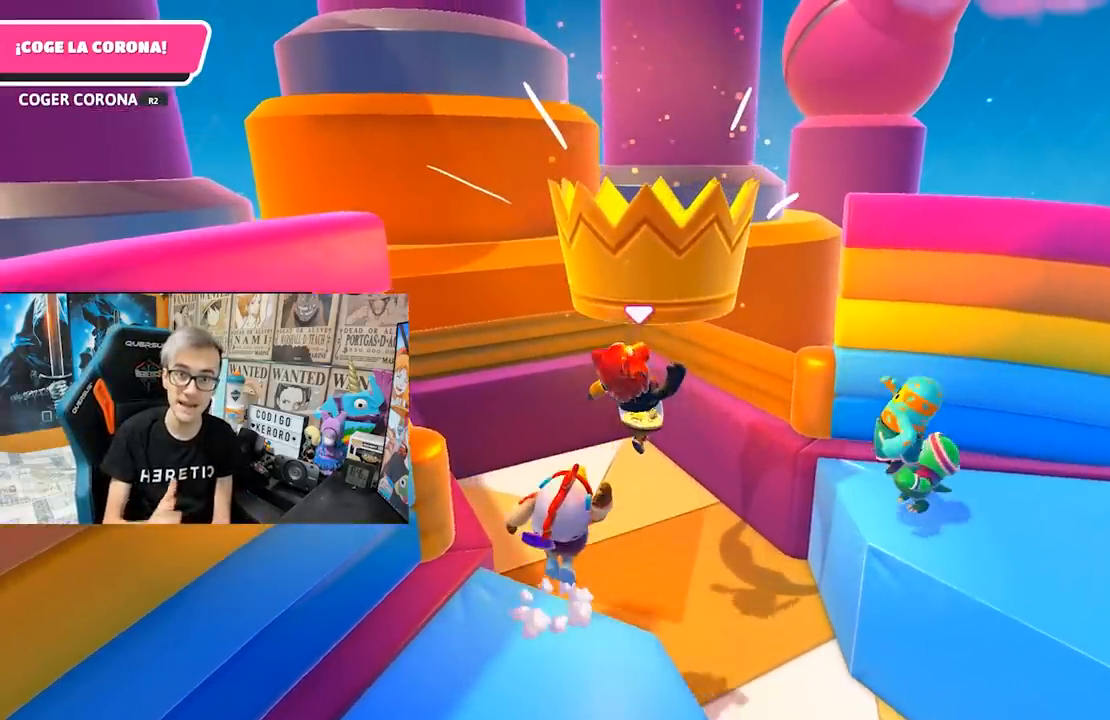
{"dt_ms": 500, "buttons": [], "left_stick": "down-left", "right_stick": "up"}
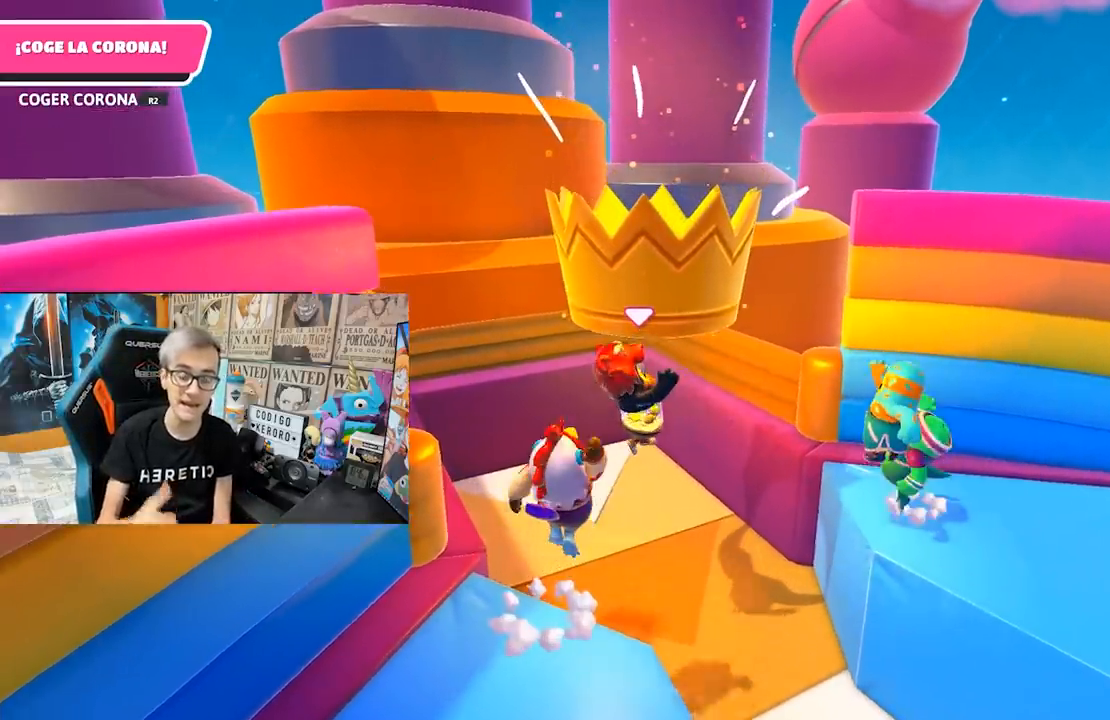
{"dt_ms": 500, "buttons": ["R1", "R2"], "left_stick": "up", "right_stick": "up", "events": [[167, "R2", "down"], [167, "left_stick", "center"], [500, "R1", "down"], [500, "left_stick", "up"]]}
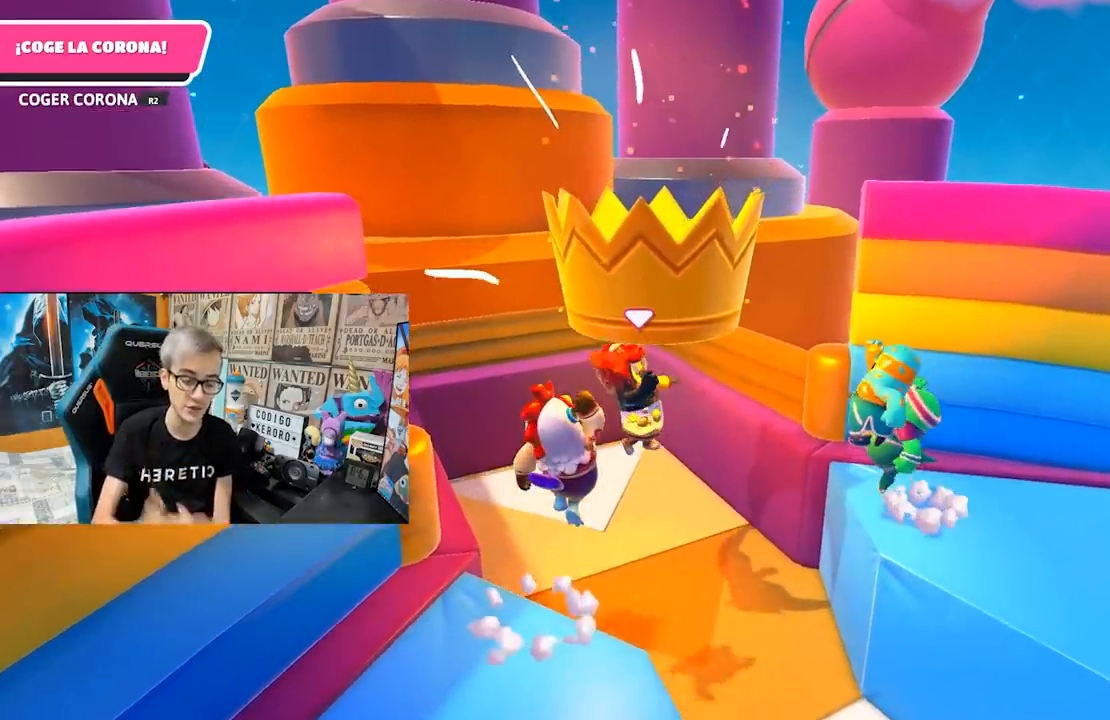
{"dt_ms": 500, "buttons": ["R1", "R2"], "left_stick": "up", "right_stick": "up", "events": []}
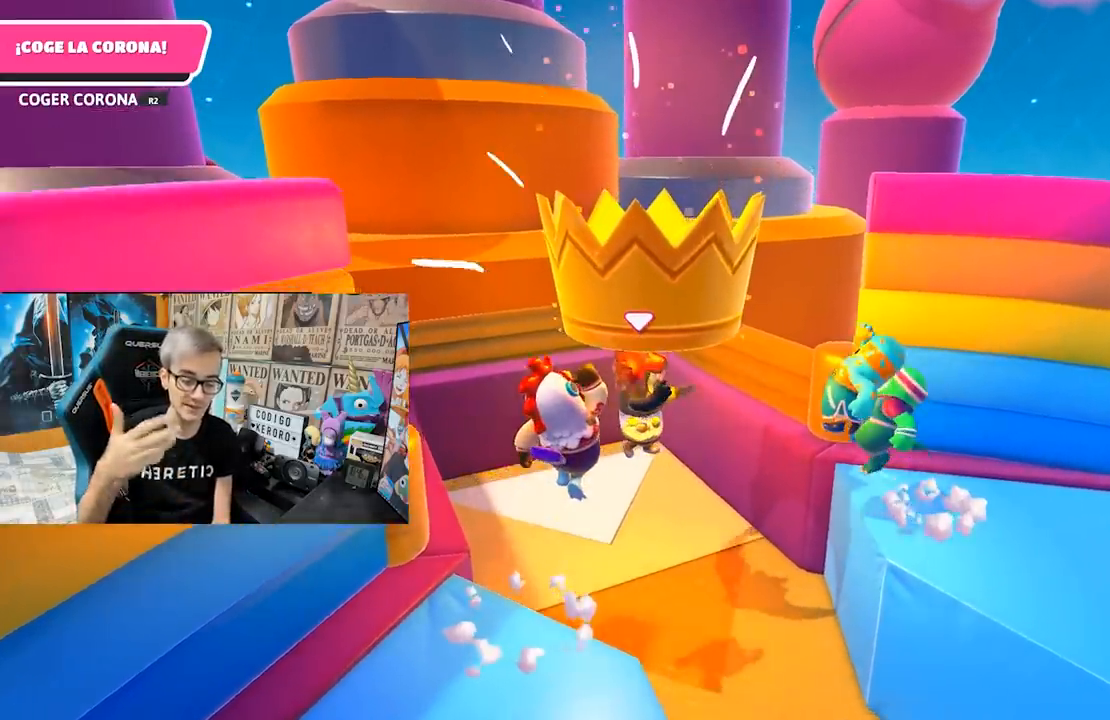
{"dt_ms": 1000, "buttons": ["R2"], "left_stick": "up", "right_stick": "up"}
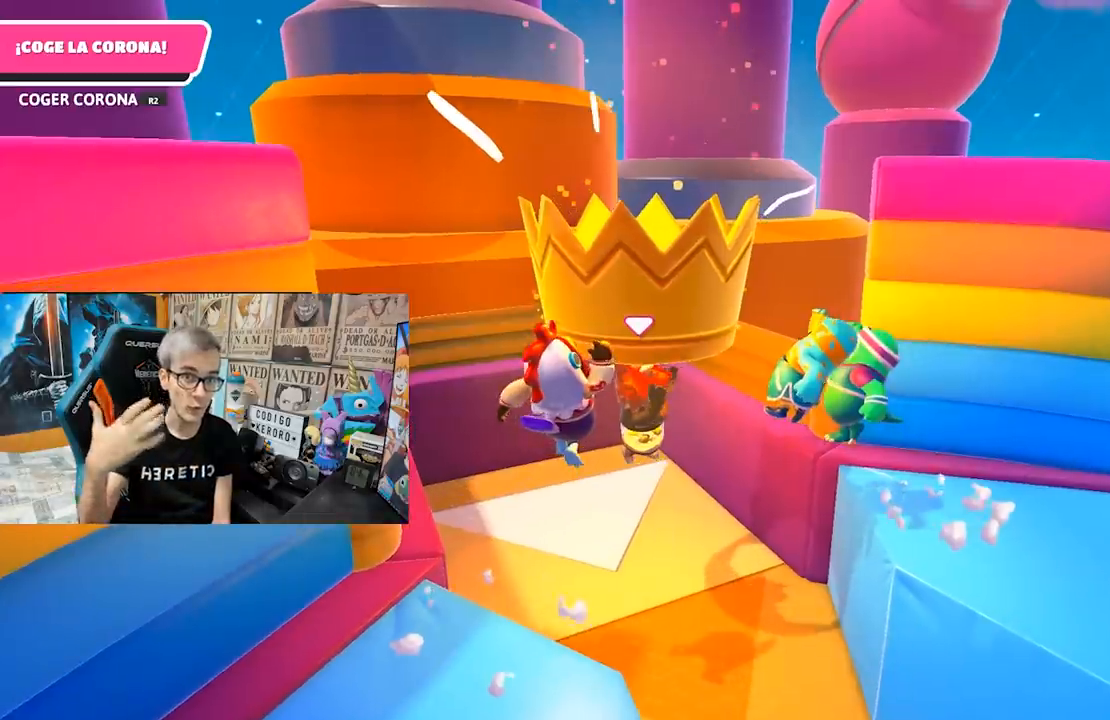
{"dt_ms": 500, "buttons": ["R2"], "left_stick": "up", "right_stick": "up", "events": []}
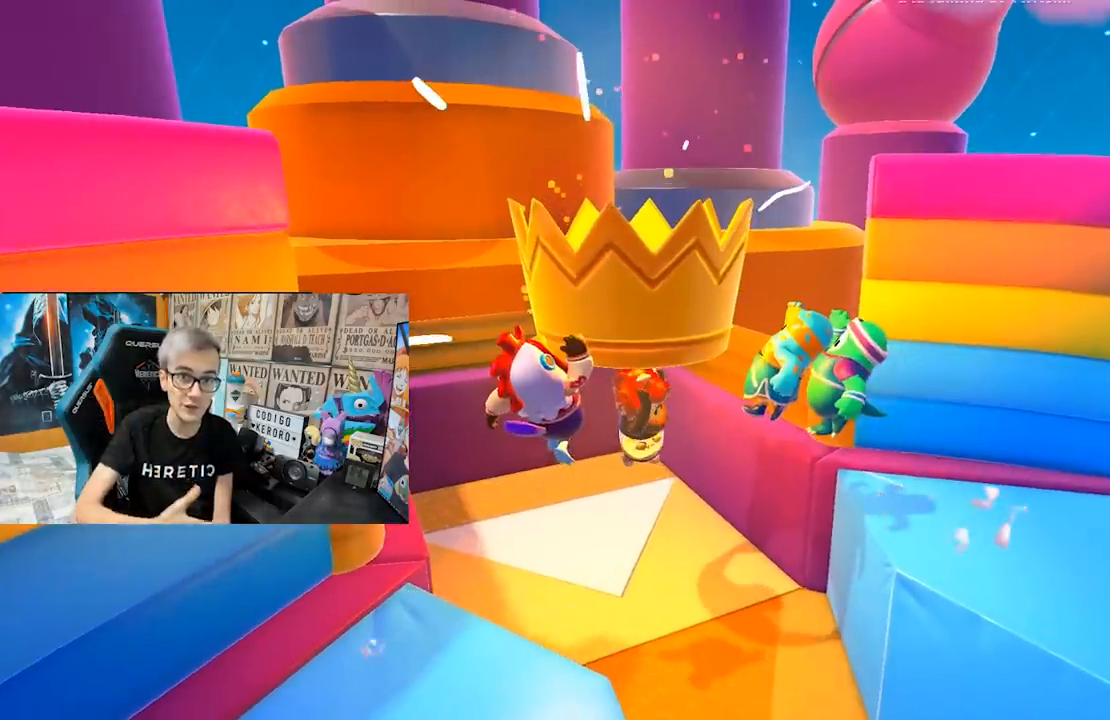
{"dt_ms": 500, "buttons": ["R2"], "left_stick": "up", "right_stick": "up", "events": []}
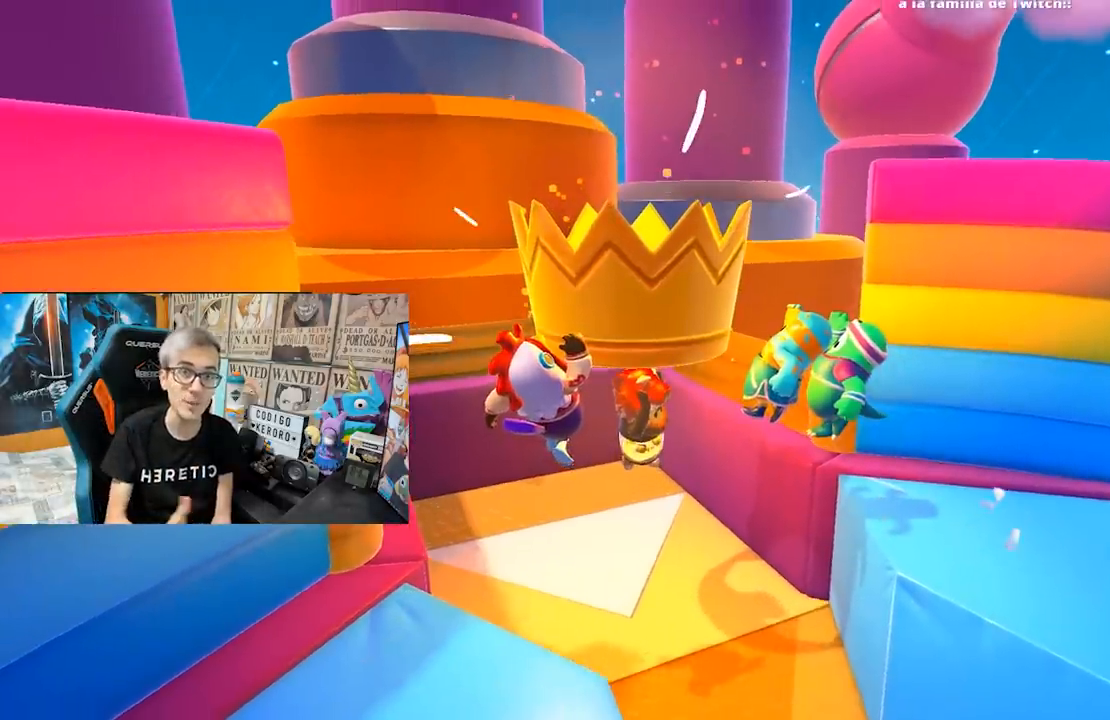
{"dt_ms": 500, "buttons": ["R2"], "left_stick": "up", "right_stick": "up"}
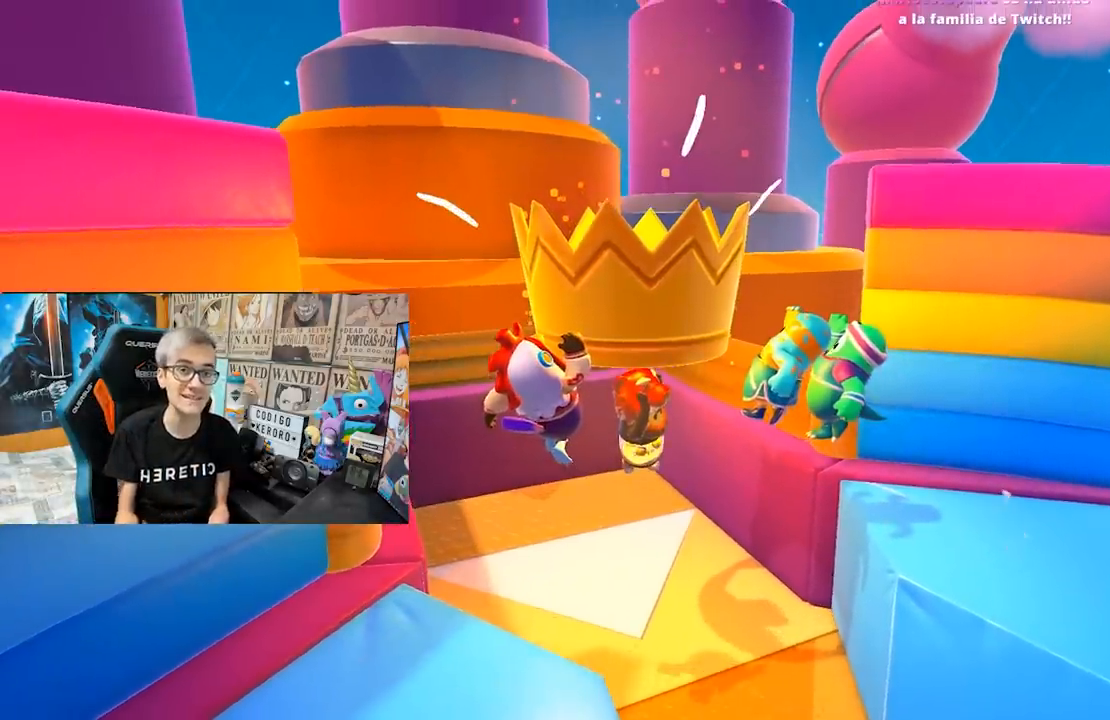
{"dt_ms": 1000, "buttons": ["R2"], "left_stick": "center", "right_stick": "up-left"}
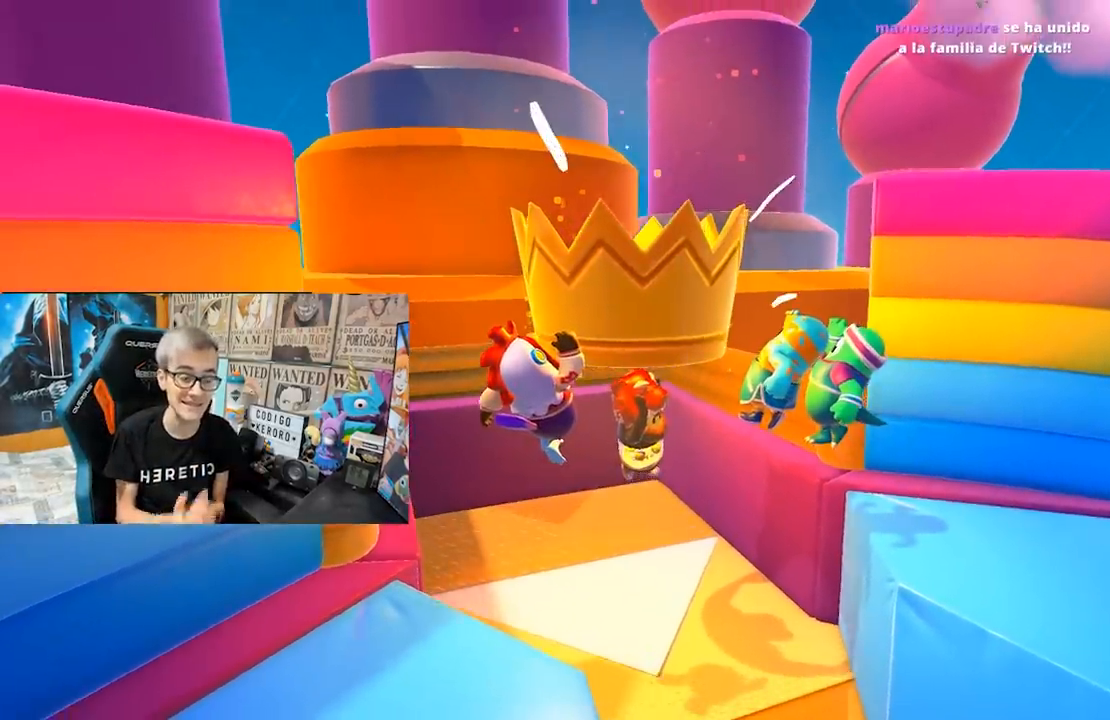
{"dt_ms": 500, "buttons": ["R1", "R2"], "left_stick": "center", "right_stick": "up-left", "events": [[333, "R1", "down"]]}
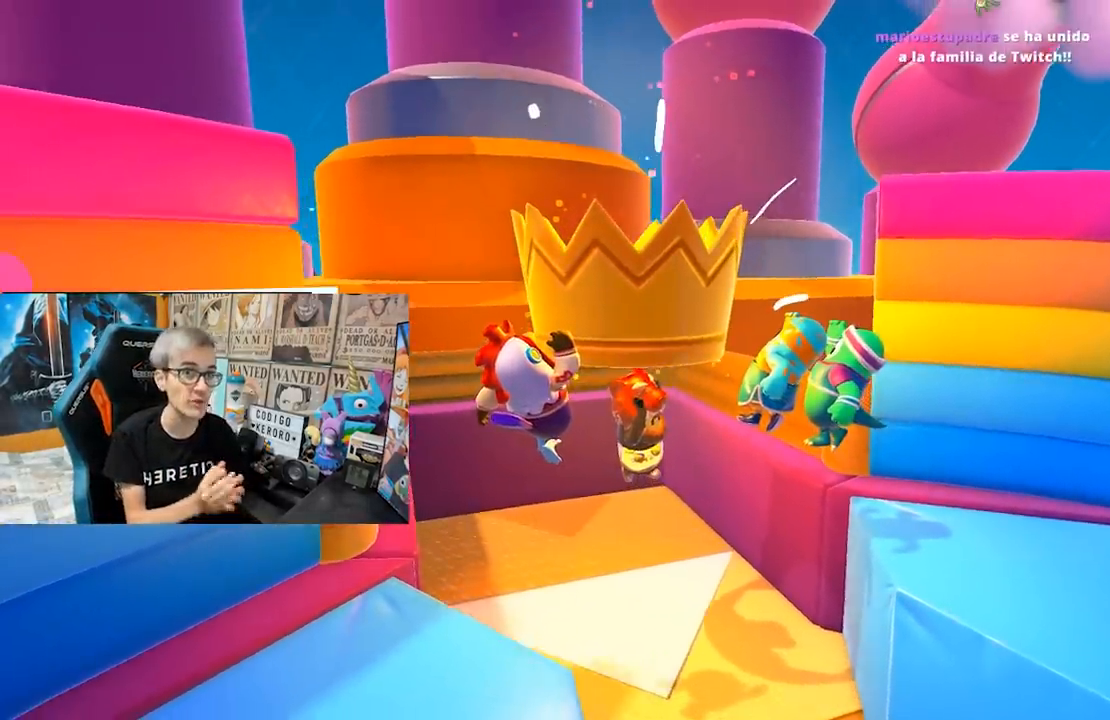
{"dt_ms": 500, "buttons": [], "left_stick": "center", "right_stick": "up-left", "events": [[500, "R1", "up"], [500, "R2", "up"]]}
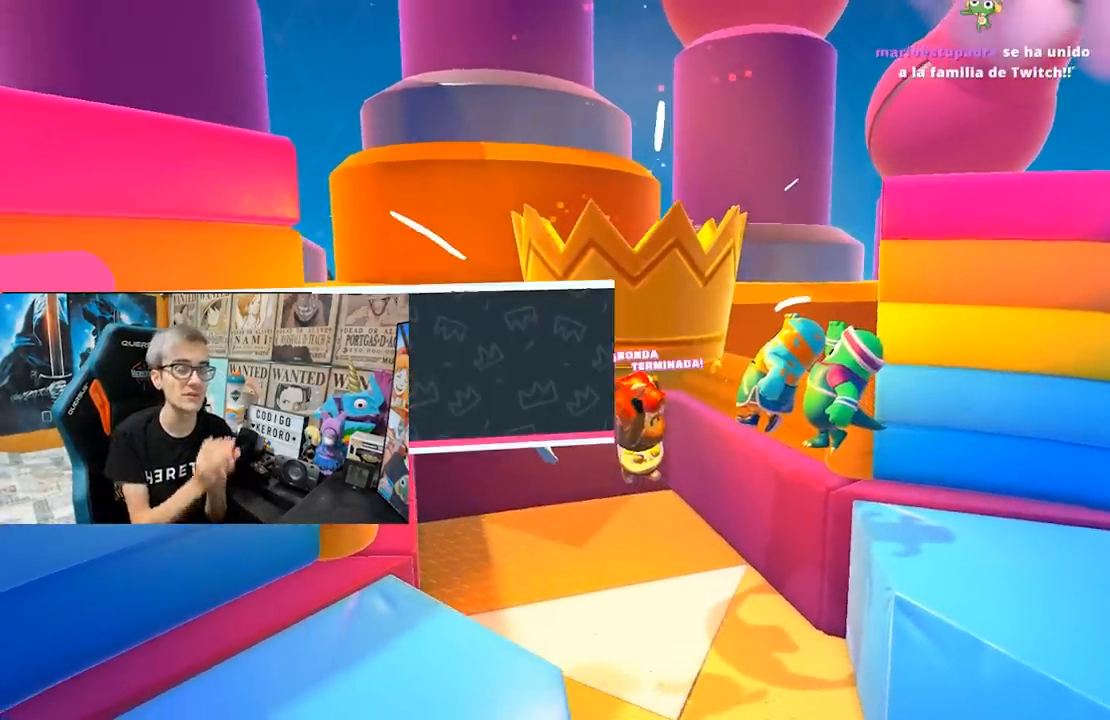
{"dt_ms": 500, "buttons": [], "left_stick": "center", "right_stick": "center", "events": [[333, "right_stick", "center"]]}
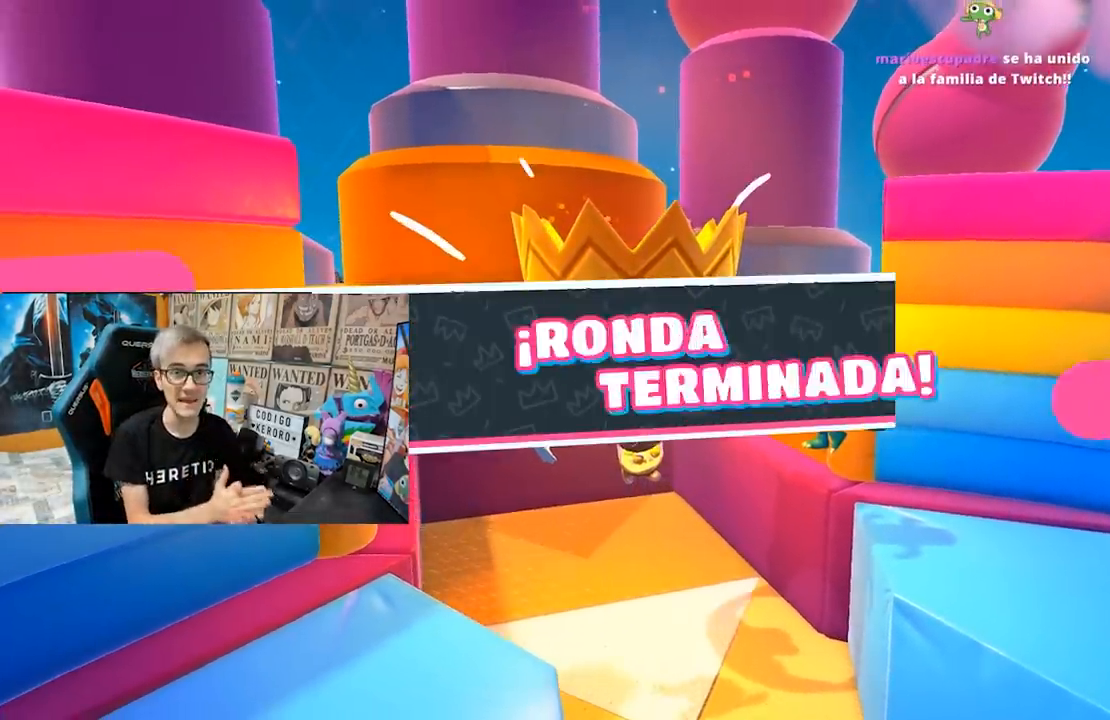
{"dt_ms": 500, "buttons": [], "left_stick": "center", "right_stick": "center", "events": []}
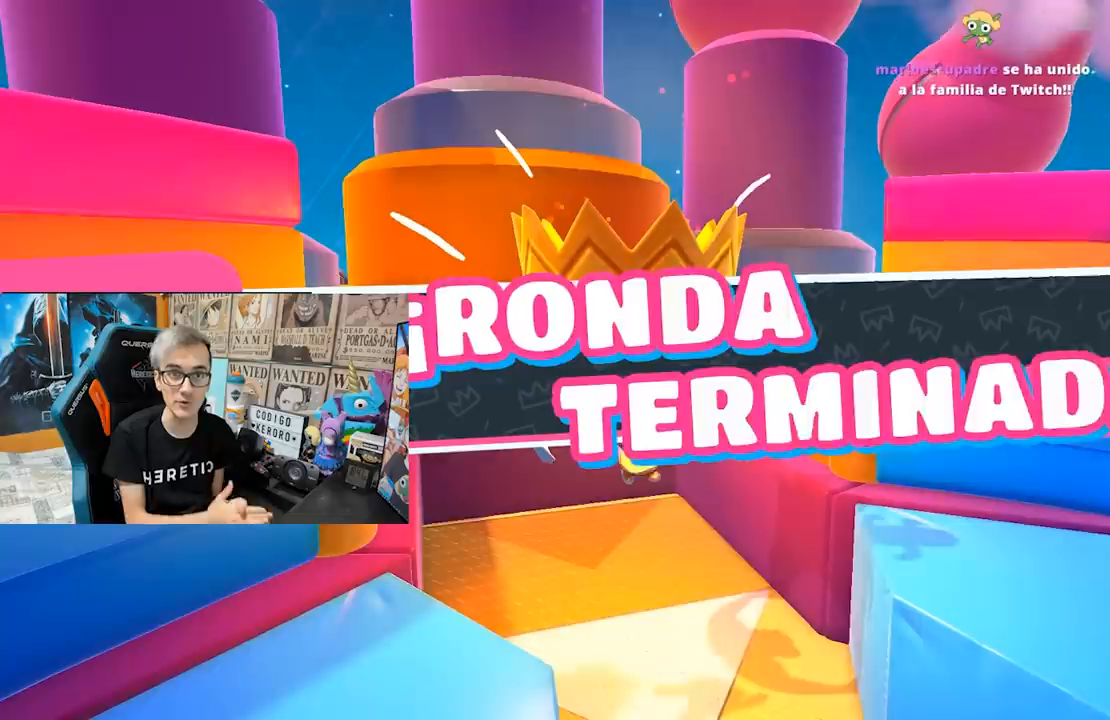
{"dt_ms": 500, "buttons": [], "left_stick": "center", "right_stick": "center", "events": []}
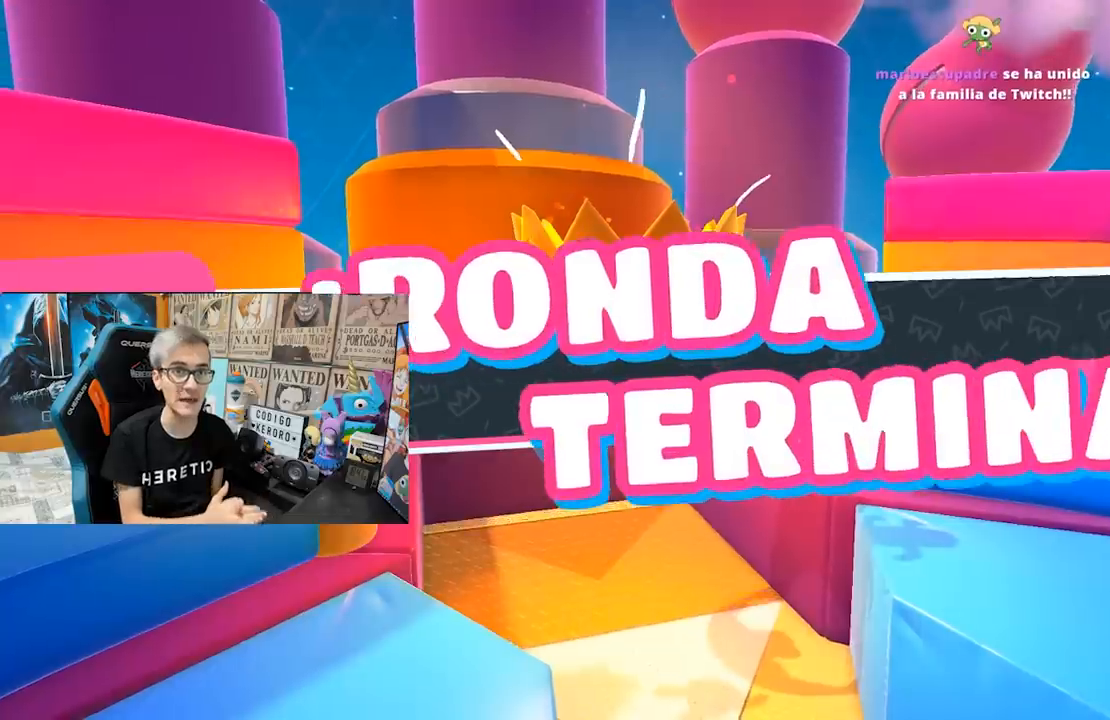
{"dt_ms": 500, "buttons": [], "left_stick": "center", "right_stick": "center", "events": []}
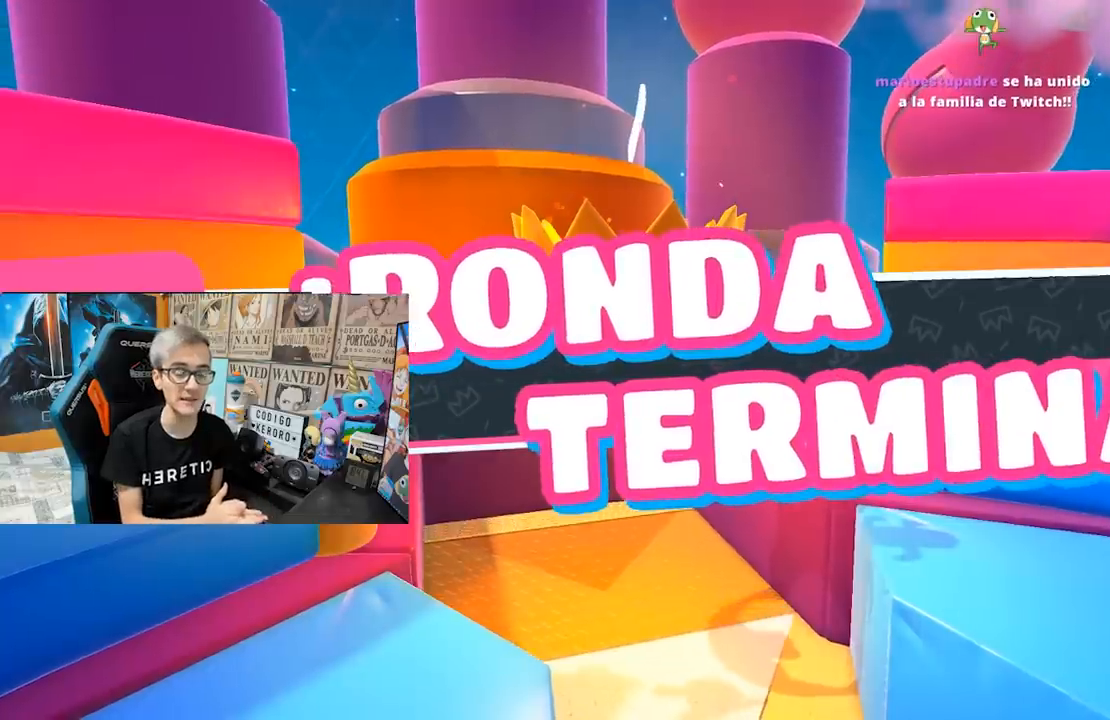
{"dt_ms": 500, "buttons": [], "left_stick": "center", "right_stick": "center", "events": []}
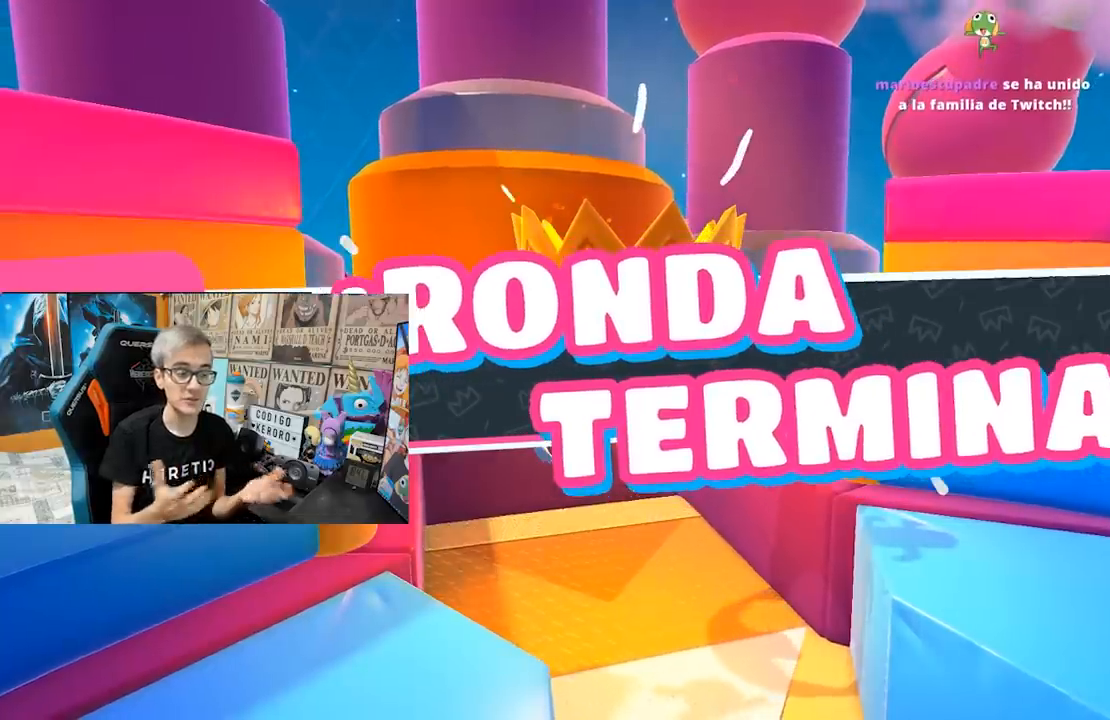
{"dt_ms": 500, "buttons": [], "left_stick": "center", "right_stick": "left", "events": [[500, "right_stick", "left"]]}
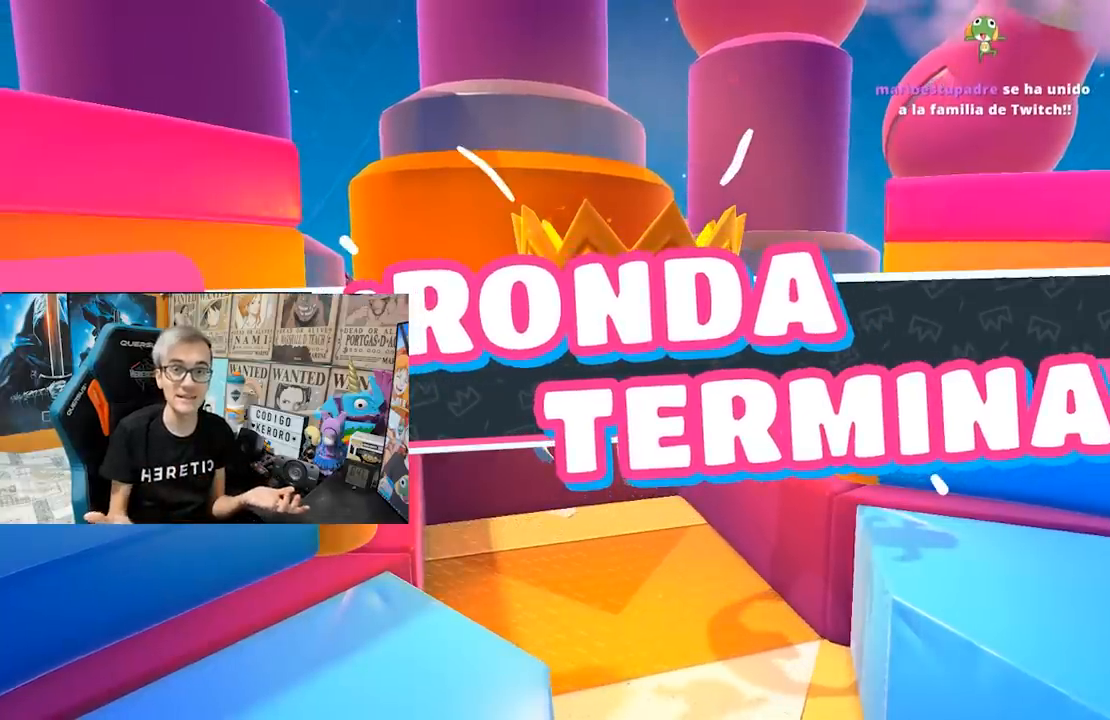
{"dt_ms": 500, "buttons": [], "left_stick": "center", "right_stick": "center", "events": [[333, "right_stick", "center"]]}